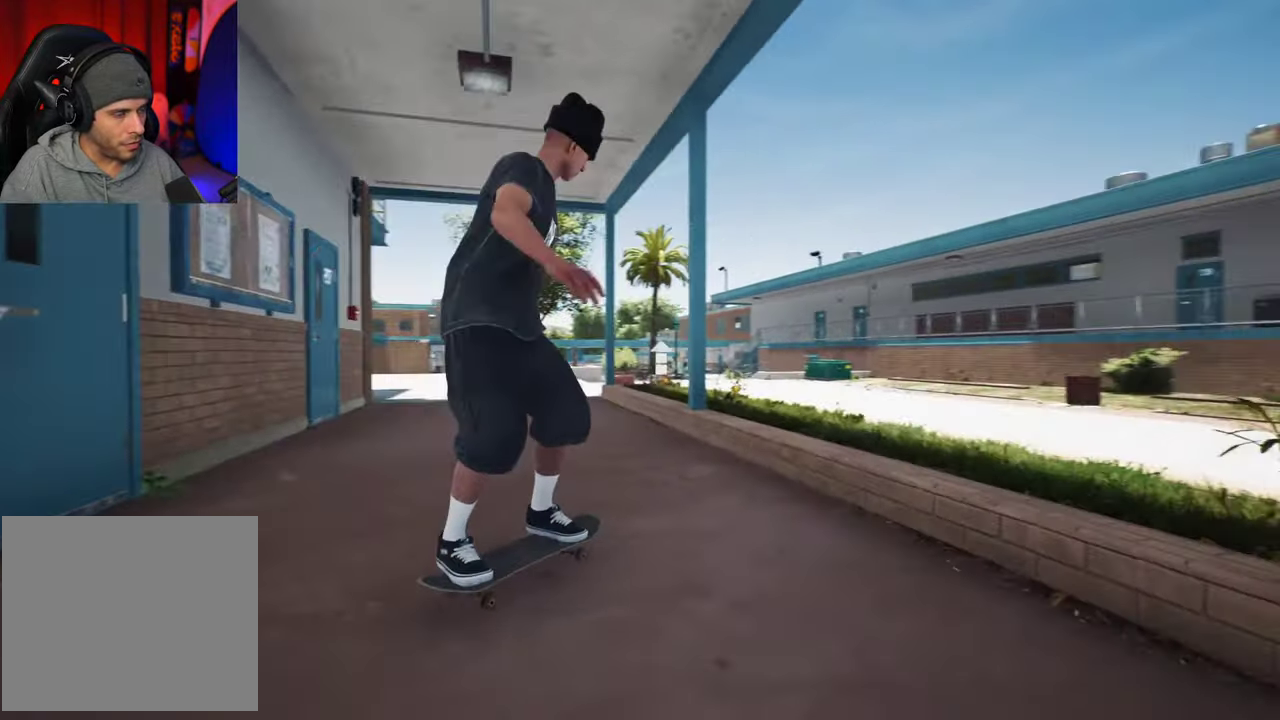
Gameplay with a controller (Xbox layout); each line is a JSON object with the inputs held at the frame after it (dt_ms = milliseconds from this image to that frame). "events" lists button and stick changes between this image and that frame as [ms after this image, input, new state], when the widget could be followed in between. This overlay highlights the sticks when they move; stick clicks (L3 R3) are not distinguishable. Not read: L3 R3.
{"dt_ms": 500, "buttons": ["A"], "left_stick": "center", "right_stick": "center", "events": [[50, "DPAD_UP", "up"], [250, "A", "down"]]}
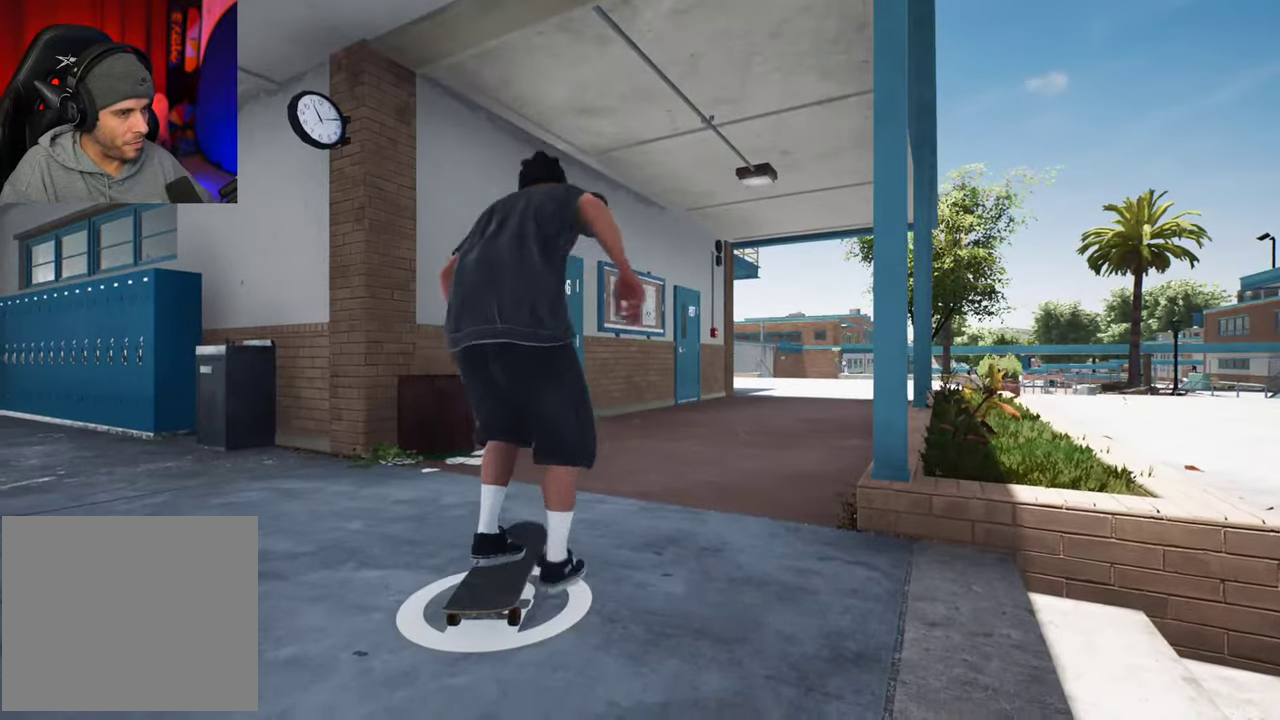
{"dt_ms": 500, "buttons": ["A", "R2"], "left_stick": "center", "right_stick": "center", "events": [[417, "R2", "down"]]}
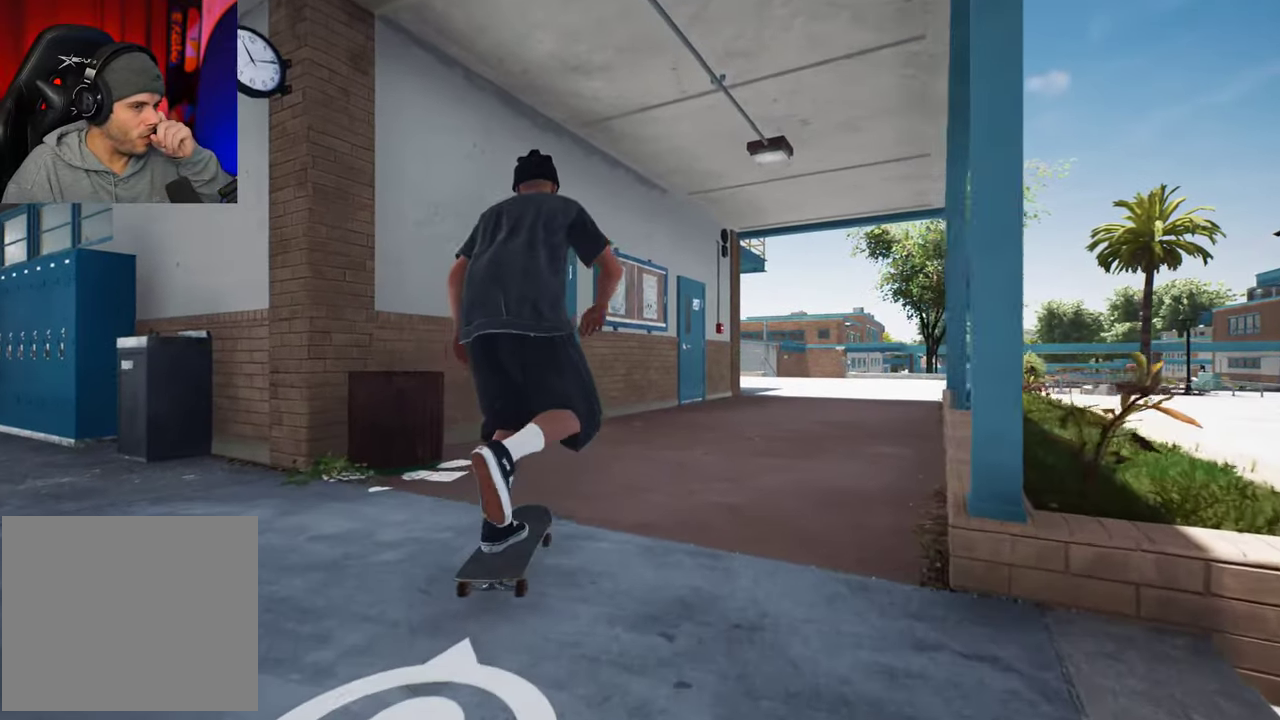
{"dt_ms": 300, "buttons": ["R2"], "left_stick": "center", "right_stick": "center", "events": [[33, "A", "up"], [100, "R2", "up"], [267, "R2", "down"]]}
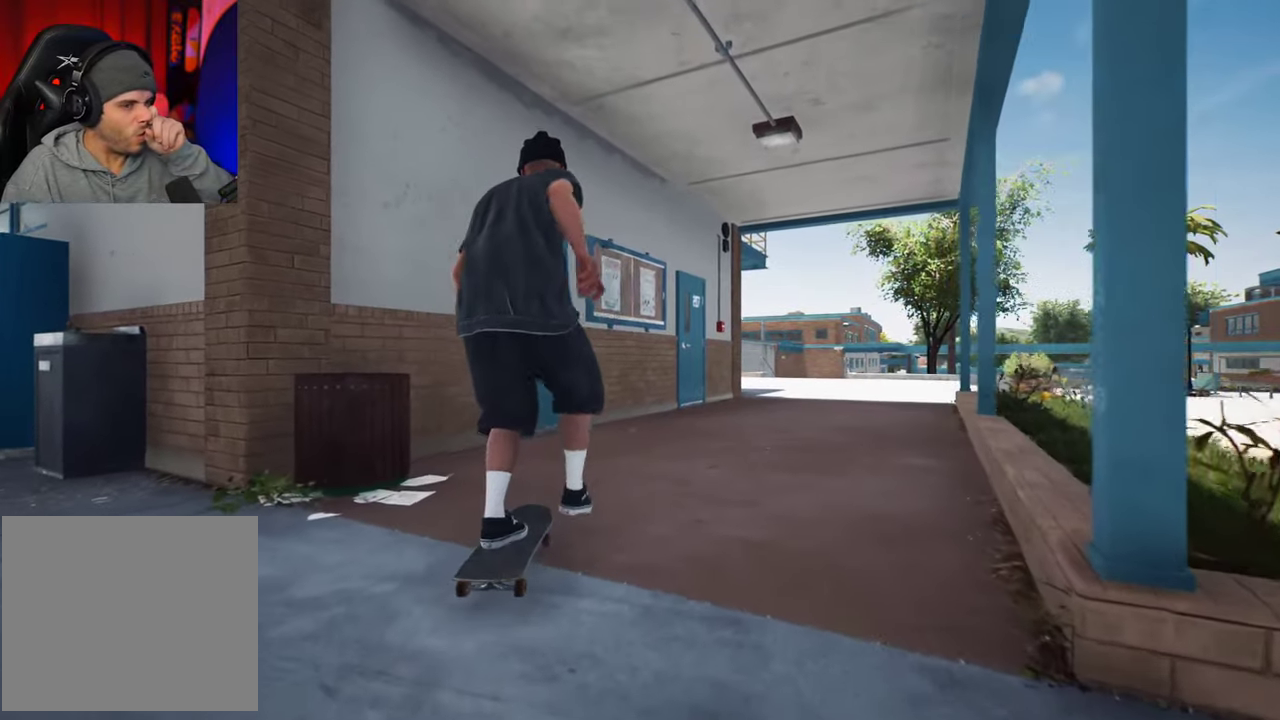
{"dt_ms": 600, "buttons": ["R2"], "left_stick": "center", "right_stick": "center"}